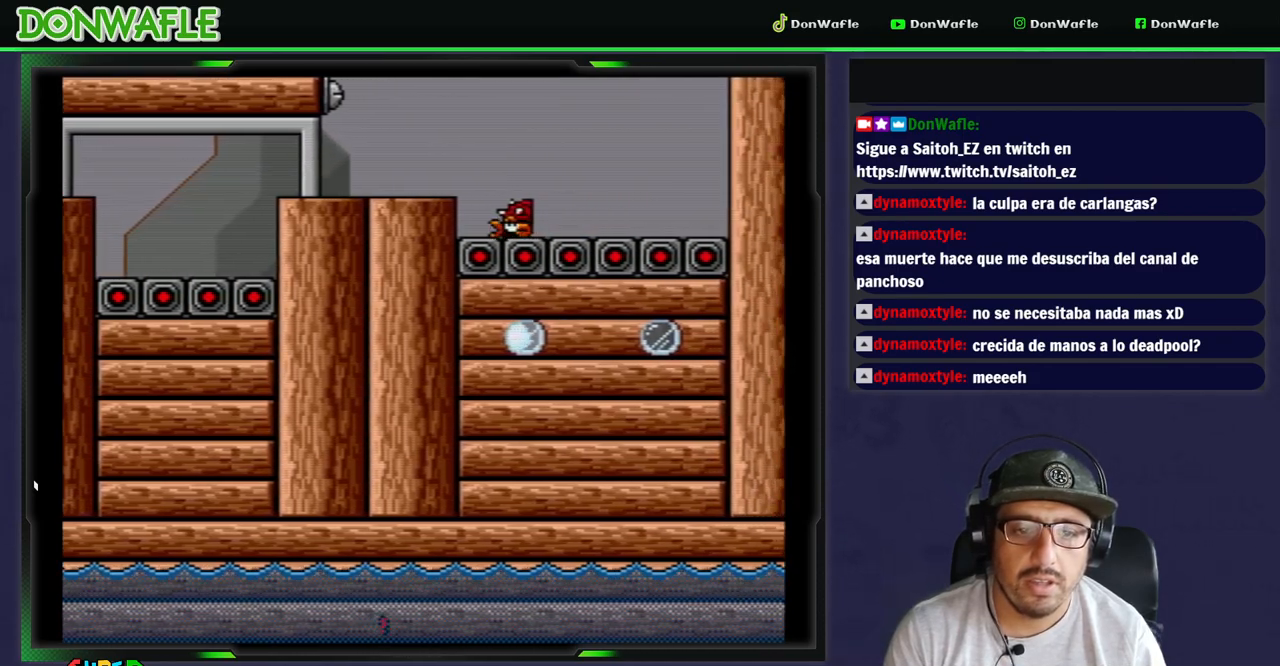
Gameplay with a controller (Nintendo layout); each line is a JSON object with the inputs held at the frame after it (dt_ms = milliseconds from this image to that frame). "events" lists button and stick changes between this image and that frame as [ms after this image, input, new state], when the widget could be followed in between. Not read: L3 R3 START.
{"dt_ms": 500, "buttons": ["B", "DPAD_RIGHT"], "events": [[67, "B", "up"], [150, "B", "down"], [233, "B", "up"], [333, "B", "down"], [417, "B", "up"], [483, "B", "down"]]}
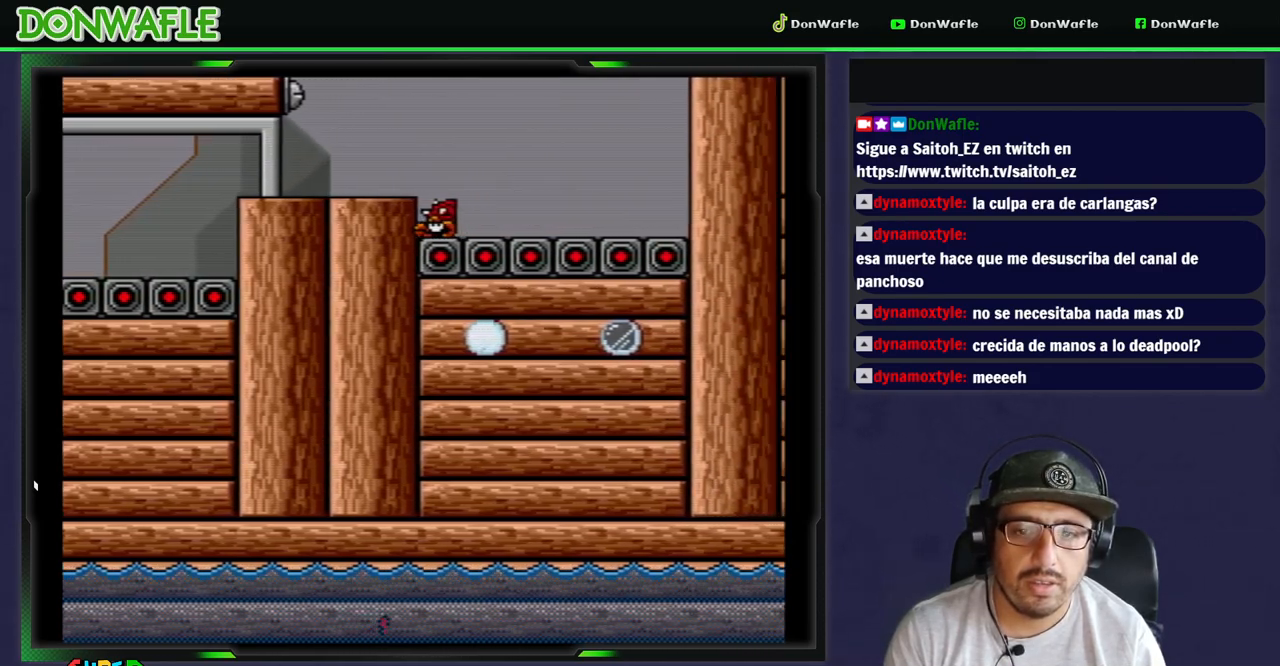
{"dt_ms": 500, "buttons": ["DPAD_RIGHT"], "events": [[83, "B", "up"], [167, "B", "down"], [250, "B", "up"], [367, "B", "down"], [433, "B", "up"]]}
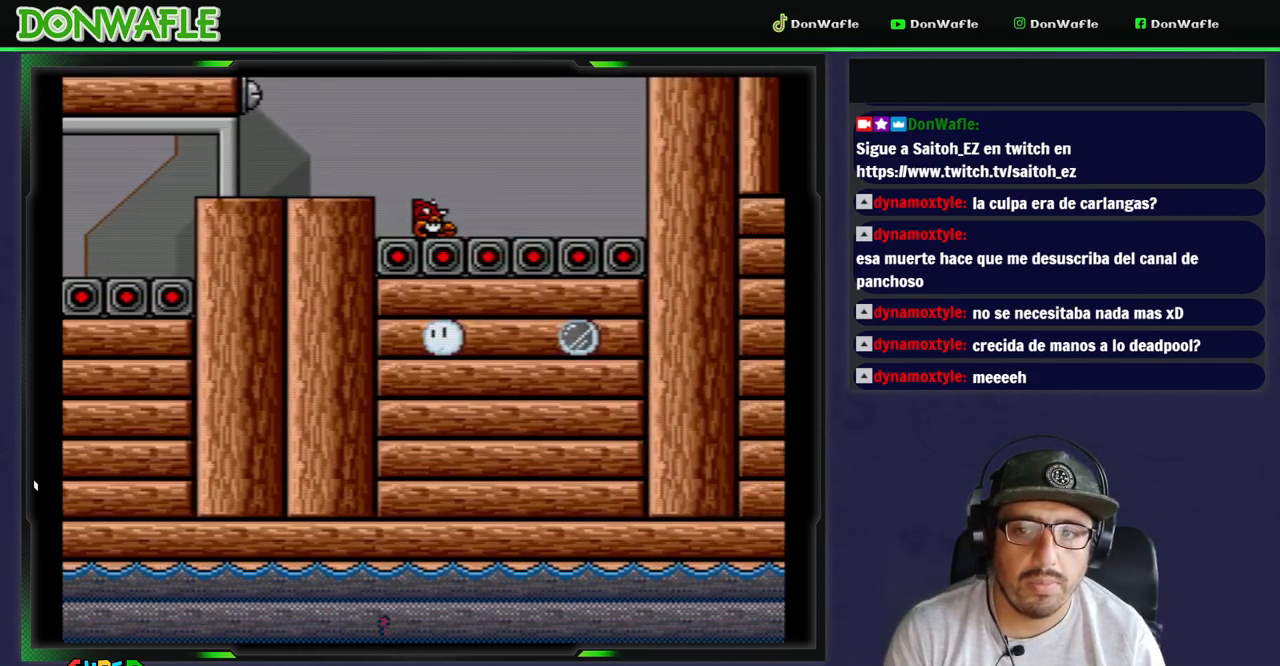
{"dt_ms": 500, "buttons": ["DPAD_RIGHT"], "events": [[17, "B", "down"], [133, "B", "up"], [200, "B", "down"], [283, "B", "up"], [367, "B", "down"], [450, "B", "up"]]}
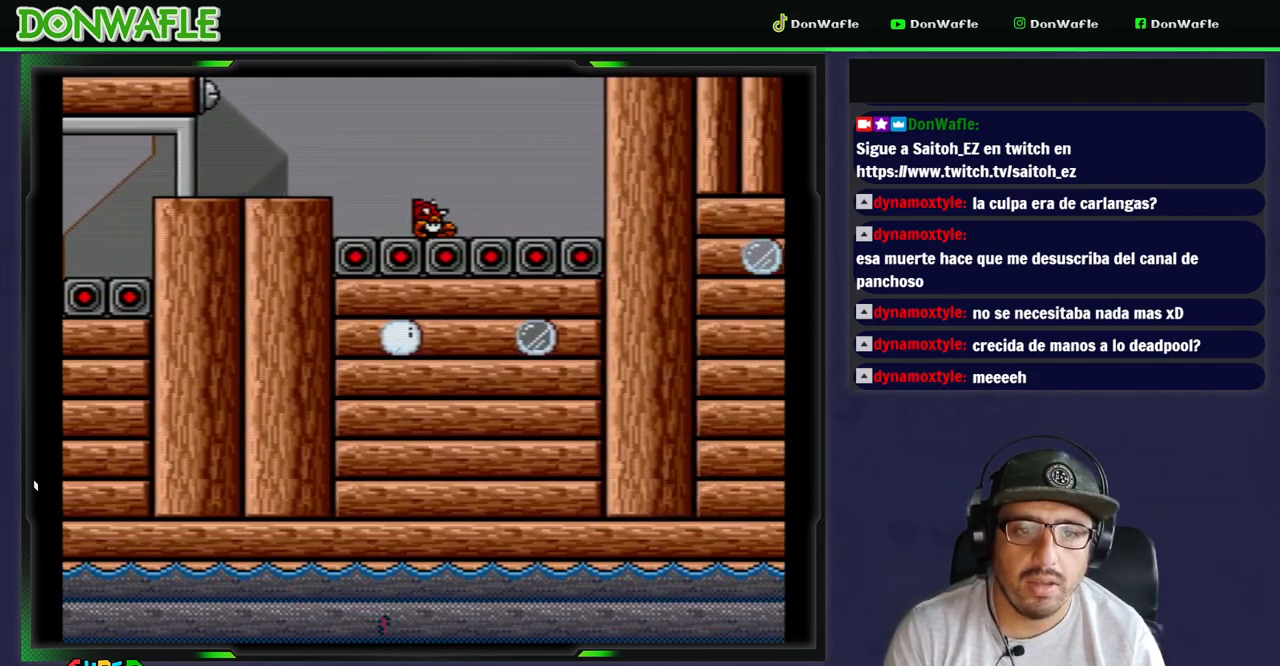
{"dt_ms": 1000, "buttons": ["Y", "DPAD_DOWN"]}
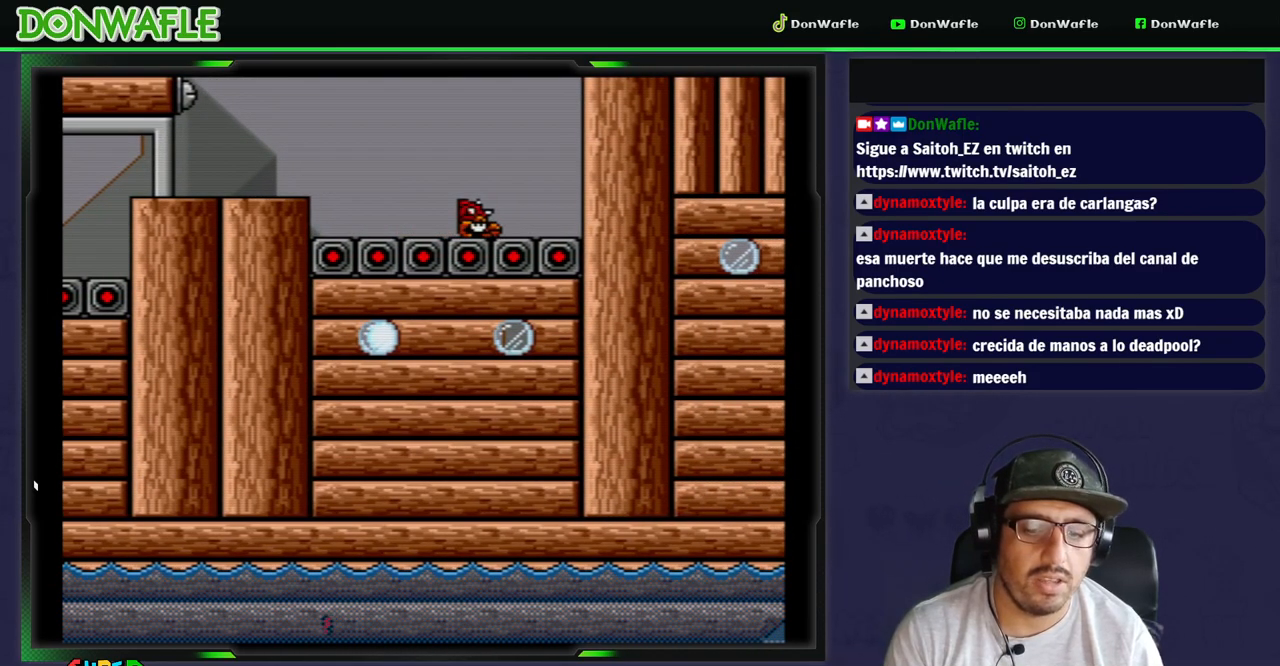
{"dt_ms": 500, "buttons": [], "events": [[183, "Y", "up"], [217, "DPAD_DOWN", "up"]]}
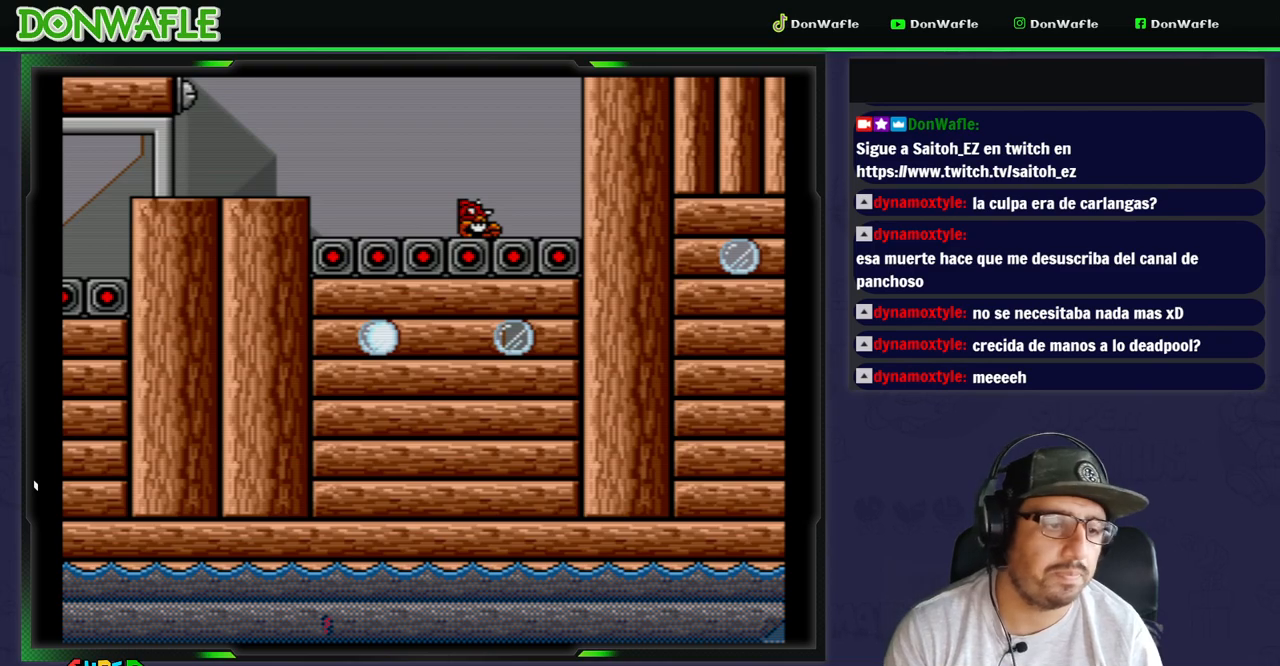
{"dt_ms": 500, "buttons": [], "events": [[50, "A", "down"], [117, "A", "up"], [200, "A", "down"], [267, "A", "up"], [317, "A", "down"], [400, "A", "up"]]}
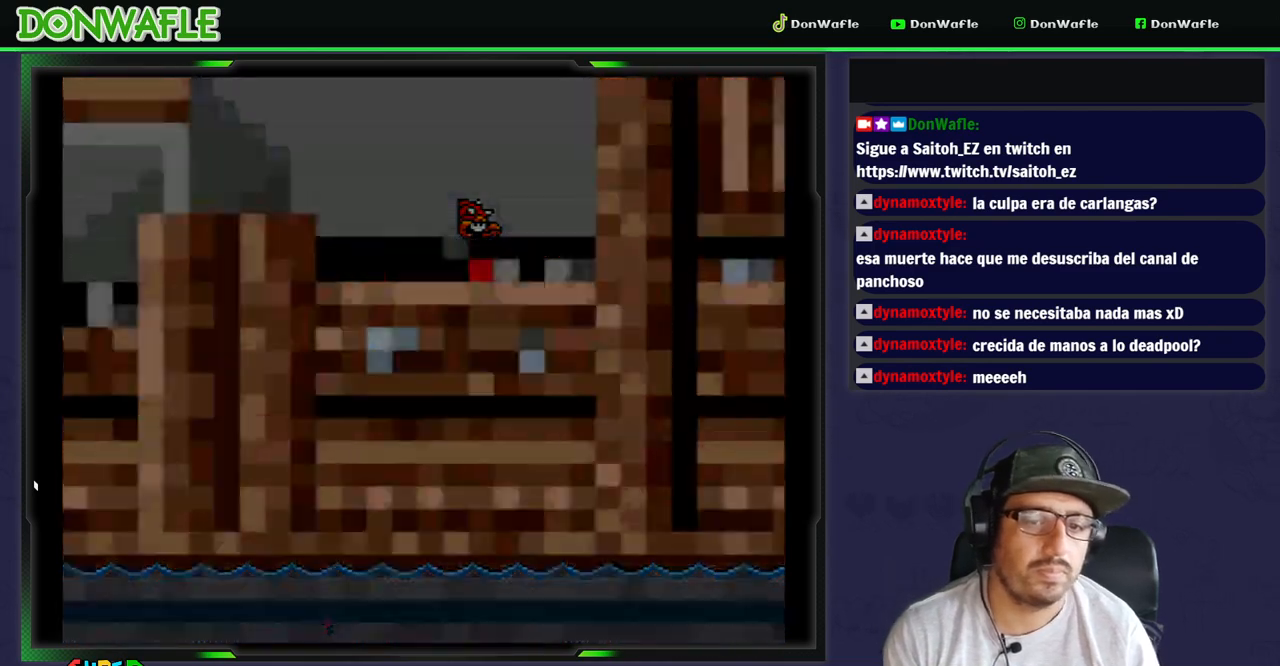
{"dt_ms": 500, "buttons": ["Y"], "events": [[83, "Y", "down"]]}
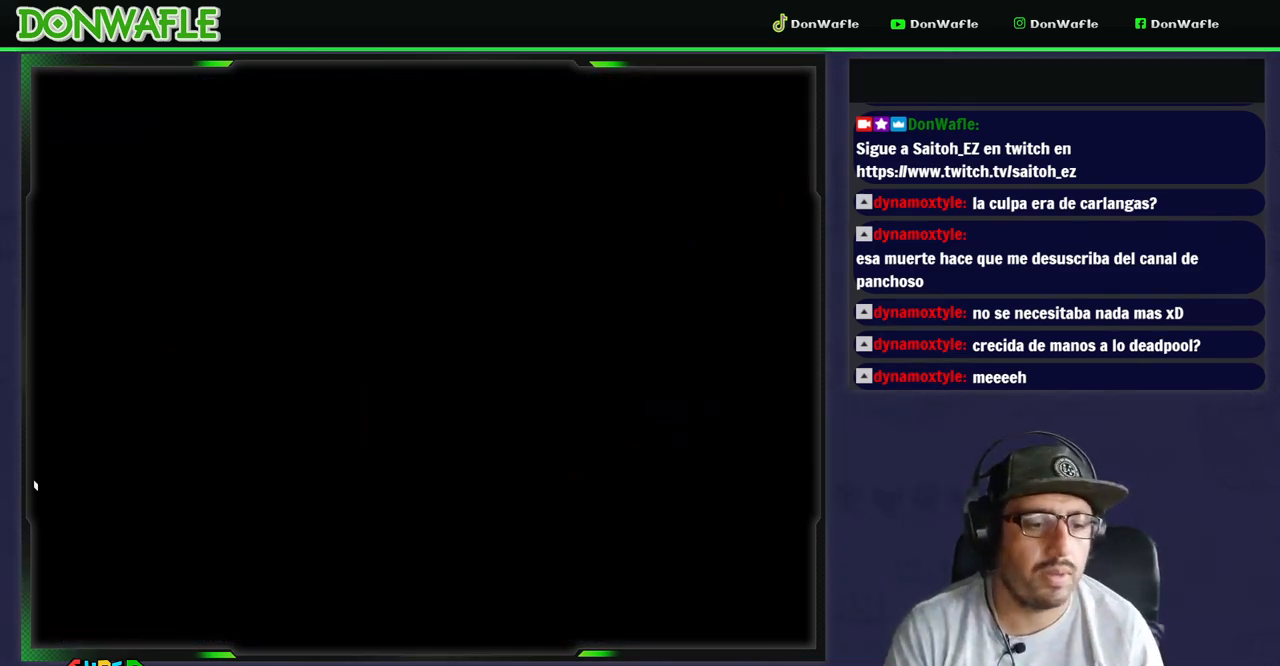
{"dt_ms": 500, "buttons": ["Y"], "events": []}
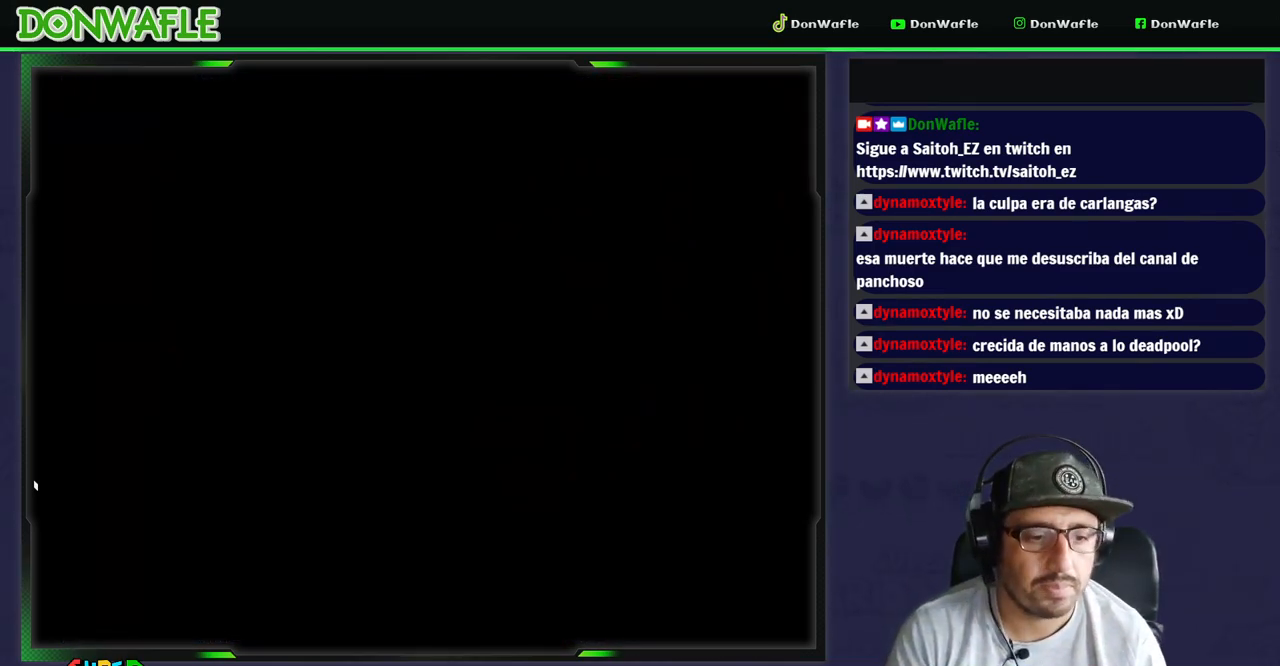
{"dt_ms": 500, "buttons": ["Y"], "events": []}
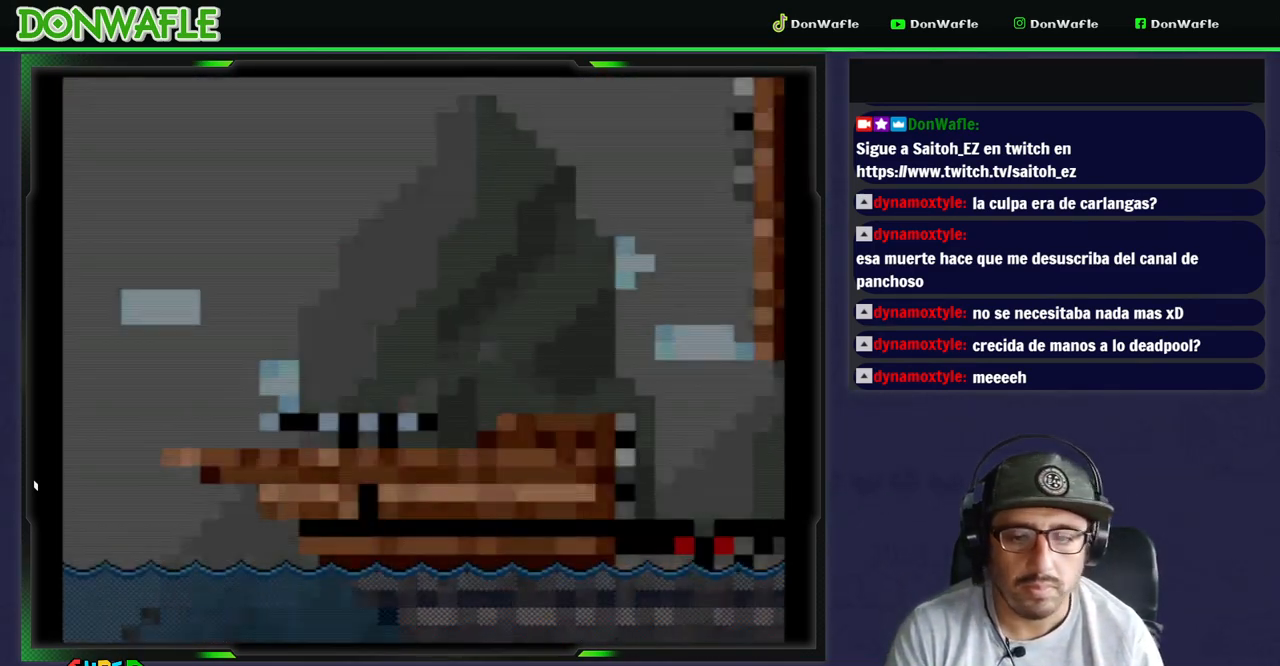
{"dt_ms": 500, "buttons": ["Y", "DPAD_RIGHT"], "events": [[283, "DPAD_RIGHT", "down"]]}
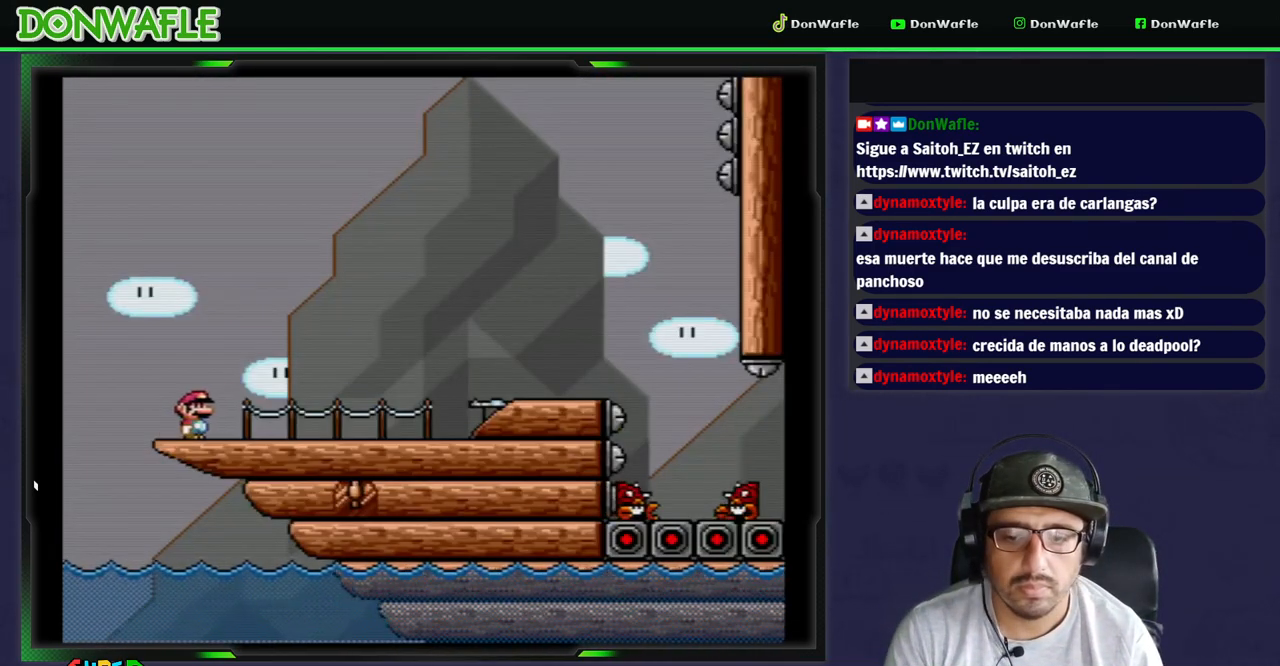
{"dt_ms": 500, "buttons": ["Y", "DPAD_RIGHT"], "events": [[367, "B", "down"], [500, "B", "up"]]}
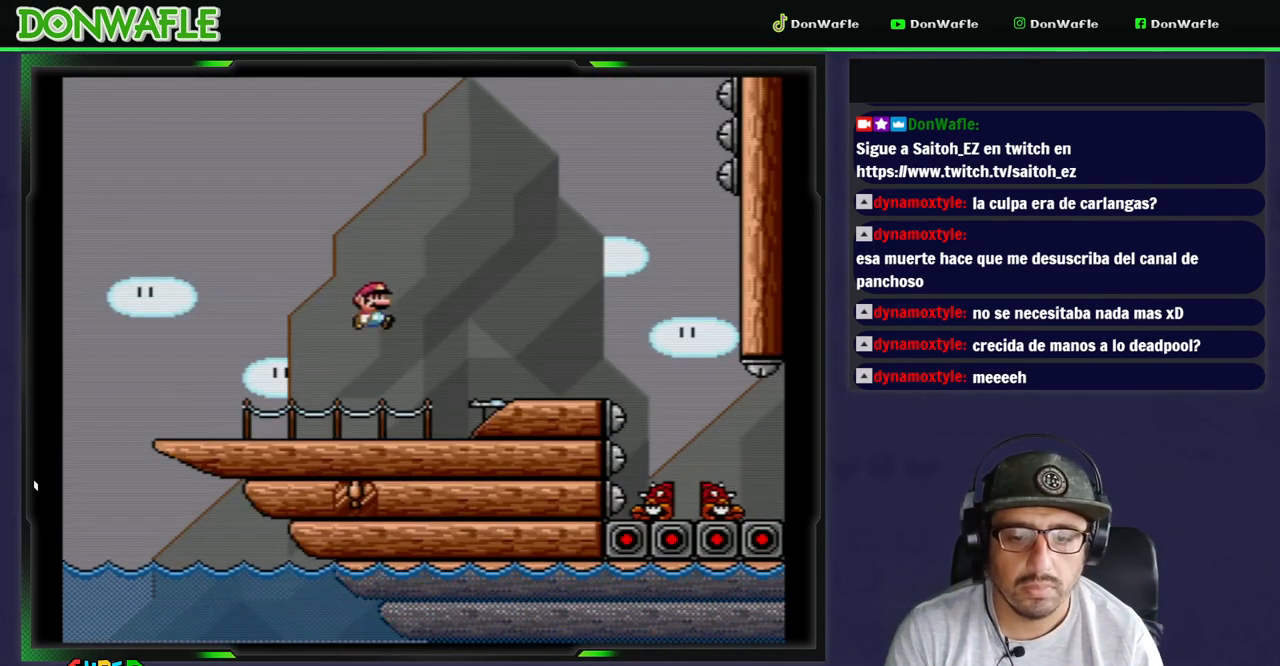
{"dt_ms": 500, "buttons": ["A", "X", "DPAD_RIGHT"], "events": [[50, "Y", "up"], [150, "X", "down"], [250, "DPAD_RIGHT", "up"], [450, "DPAD_RIGHT", "down"], [483, "A", "down"]]}
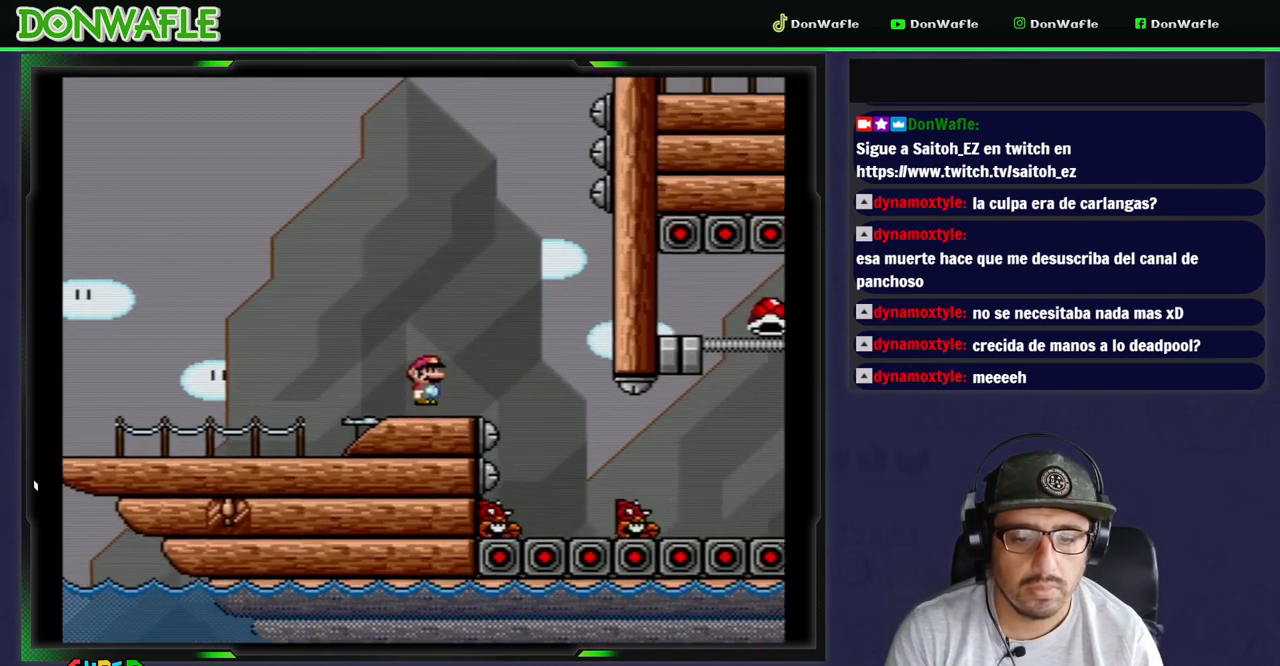
{"dt_ms": 500, "buttons": ["Y", "DPAD_RIGHT"], "events": [[150, "A", "up"], [167, "DPAD_LEFT", "down"], [183, "DPAD_RIGHT", "up"], [183, "X", "up"], [267, "Y", "down"], [317, "DPAD_LEFT", "up"], [367, "DPAD_RIGHT", "down"]]}
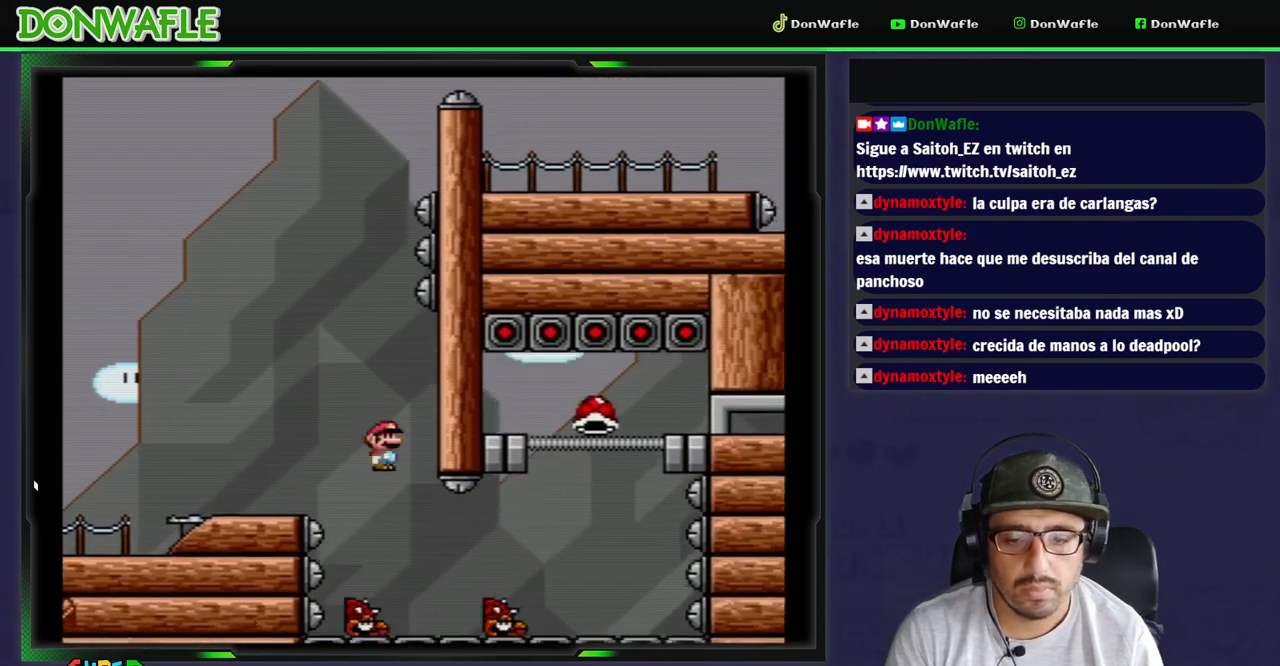
{"dt_ms": 500, "buttons": ["Y", "DPAD_RIGHT"], "events": [[117, "DPAD_LEFT", "down"], [150, "DPAD_RIGHT", "up"], [300, "DPAD_LEFT", "up"], [467, "DPAD_RIGHT", "down"]]}
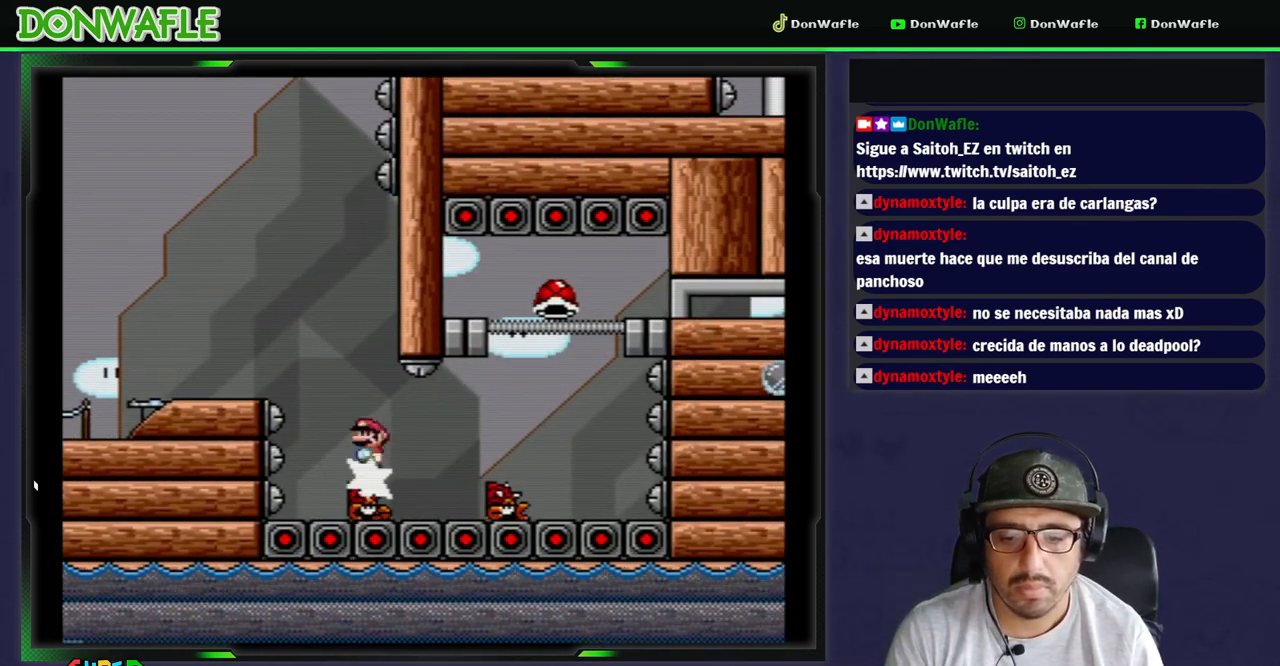
{"dt_ms": 500, "buttons": ["Y"], "events": [[50, "DPAD_RIGHT", "up"], [100, "Y", "up"], [233, "Y", "down"]]}
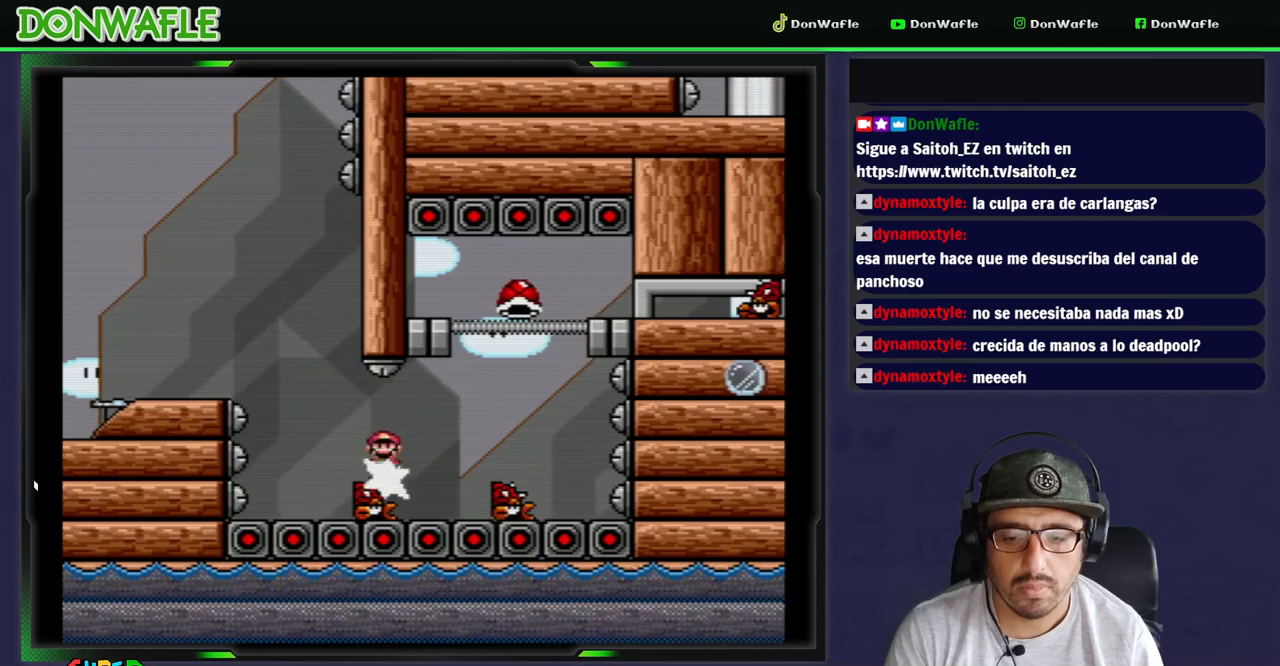
{"dt_ms": 500, "buttons": ["Y"], "events": [[83, "DPAD_LEFT", "down"], [167, "DPAD_LEFT", "up"], [250, "DPAD_RIGHT", "down"], [417, "DPAD_RIGHT", "up"]]}
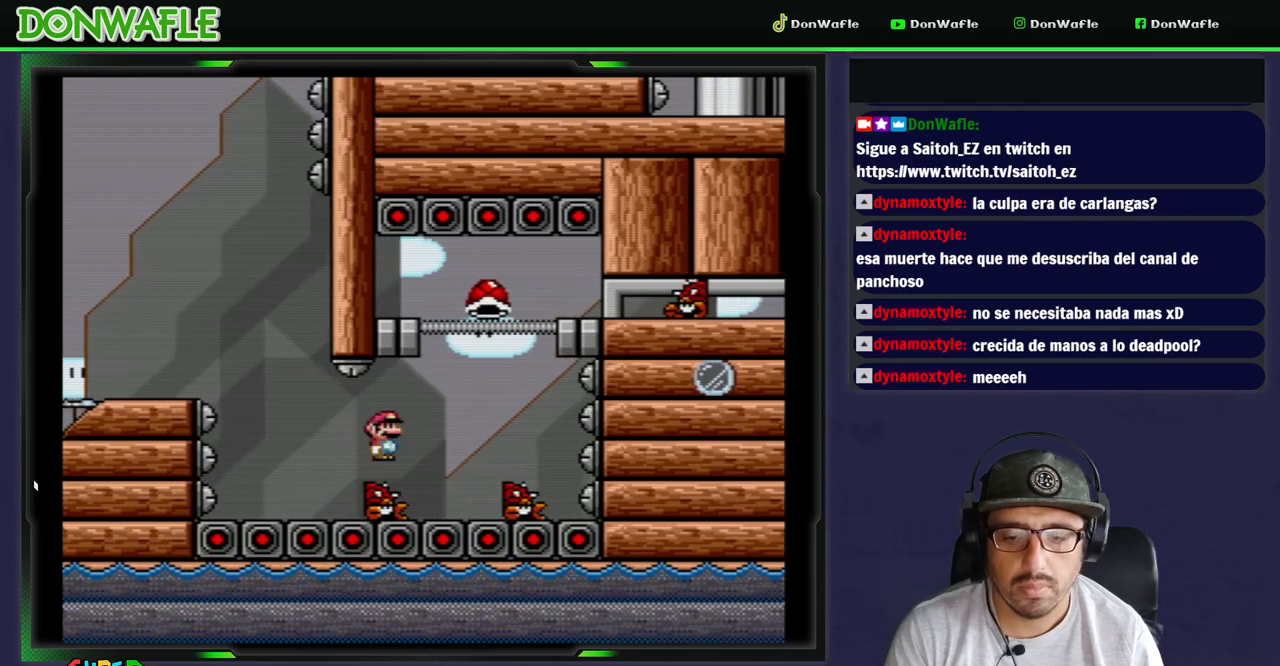
{"dt_ms": 500, "buttons": ["B", "Y", "DPAD_RIGHT"], "events": [[133, "DPAD_LEFT", "down"], [200, "DPAD_LEFT", "up"], [283, "DPAD_RIGHT", "down"], [400, "B", "down"]]}
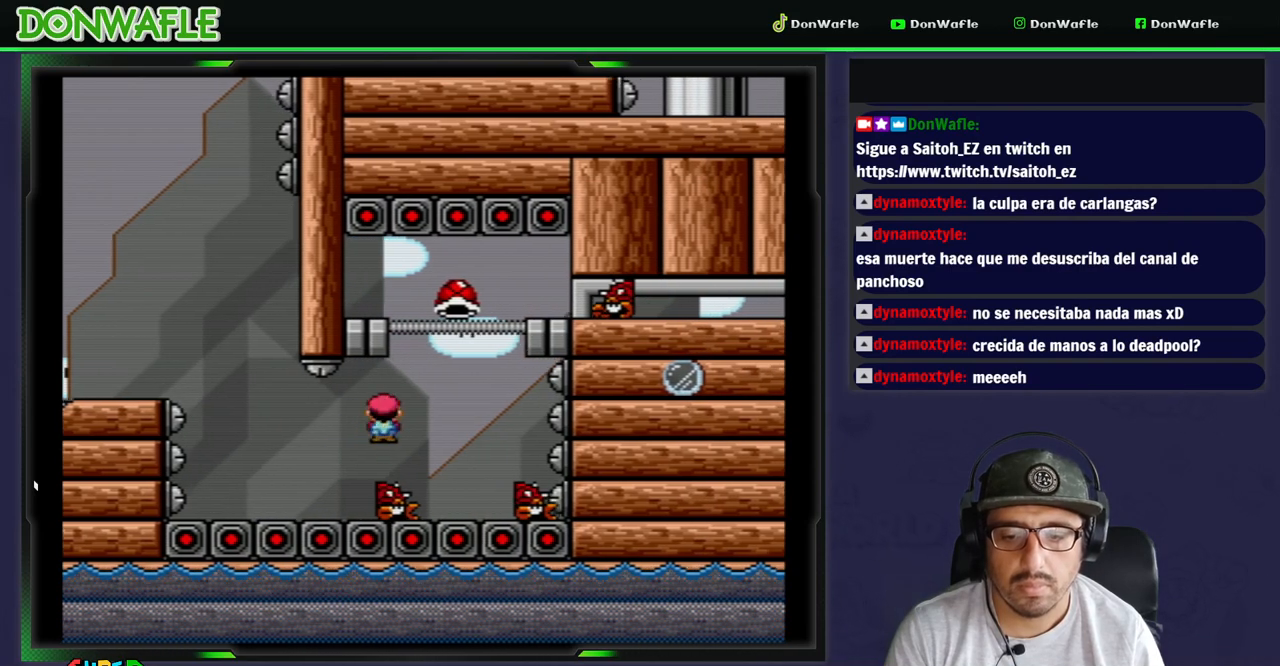
{"dt_ms": 500, "buttons": ["B", "Y"], "events": [[17, "DPAD_RIGHT", "up"], [150, "DPAD_LEFT", "down"], [267, "DPAD_LEFT", "up"], [350, "DPAD_RIGHT", "down"], [467, "DPAD_RIGHT", "up"]]}
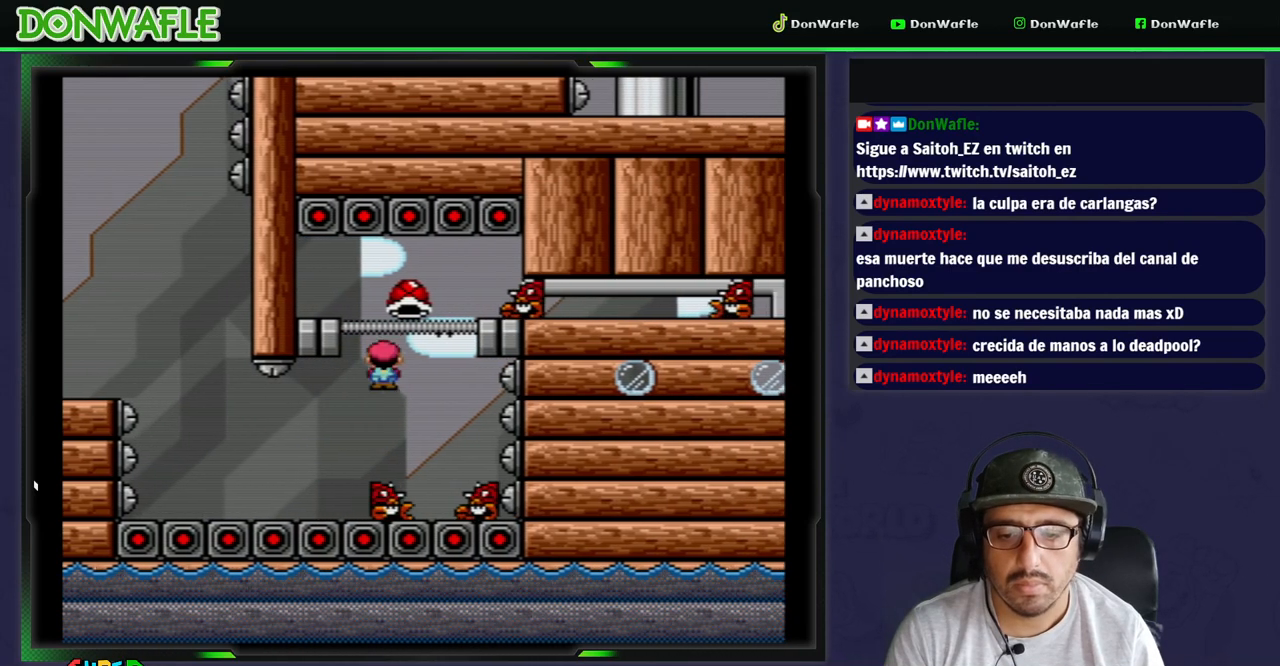
{"dt_ms": 500, "buttons": ["Y", "DPAD_LEFT"], "events": [[33, "DPAD_LEFT", "down"], [217, "DPAD_LEFT", "up"], [300, "B", "up"], [450, "DPAD_LEFT", "down"]]}
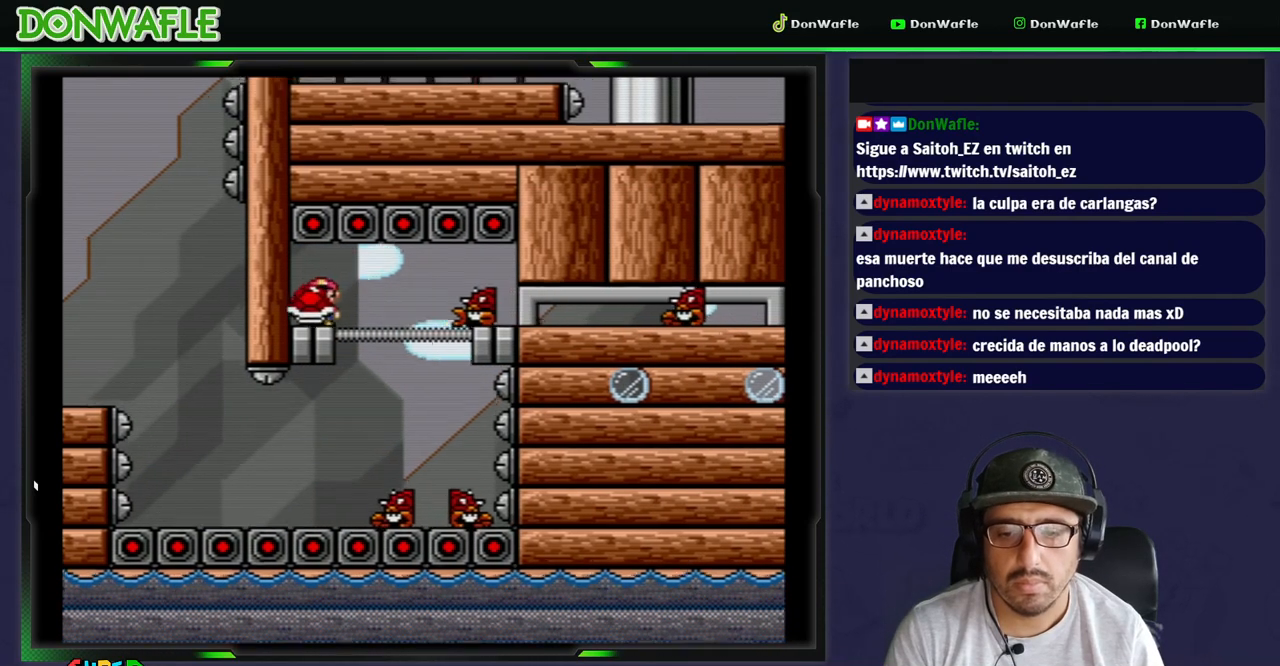
{"dt_ms": 500, "buttons": ["Y", "DPAD_RIGHT"], "events": [[167, "DPAD_RIGHT", "down"], [267, "Y", "up"], [317, "Y", "down"], [400, "DPAD_LEFT", "up"]]}
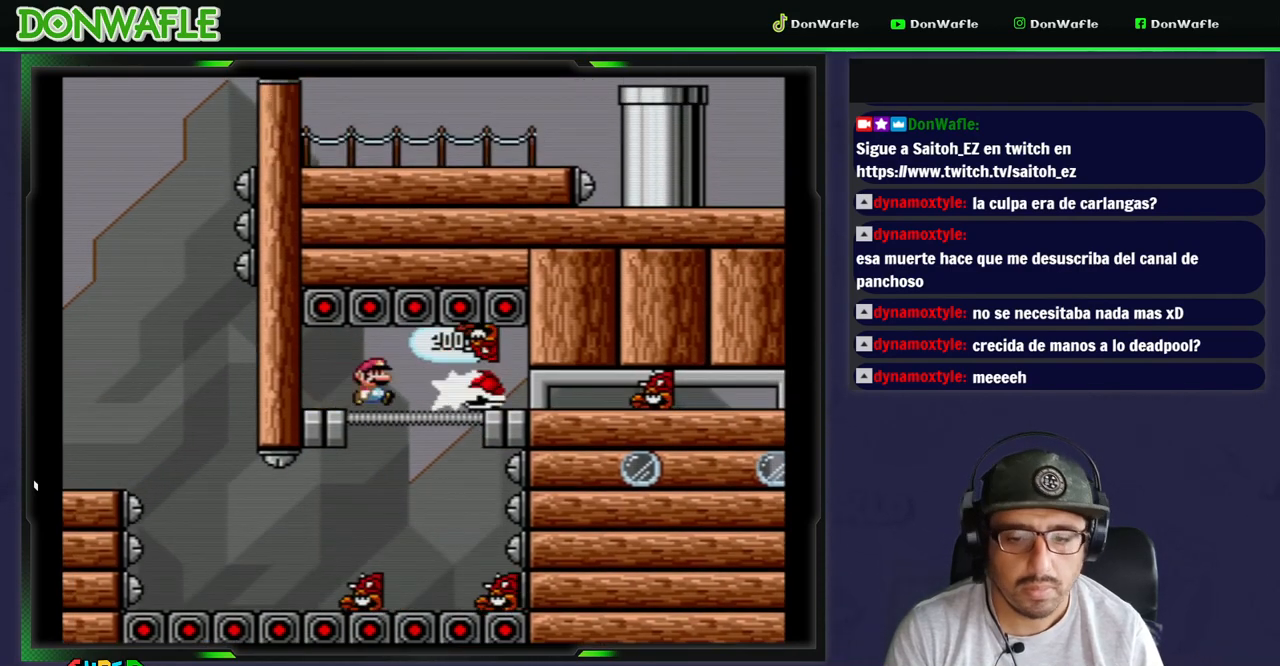
{"dt_ms": 500, "buttons": ["Y", "DPAD_RIGHT"], "events": []}
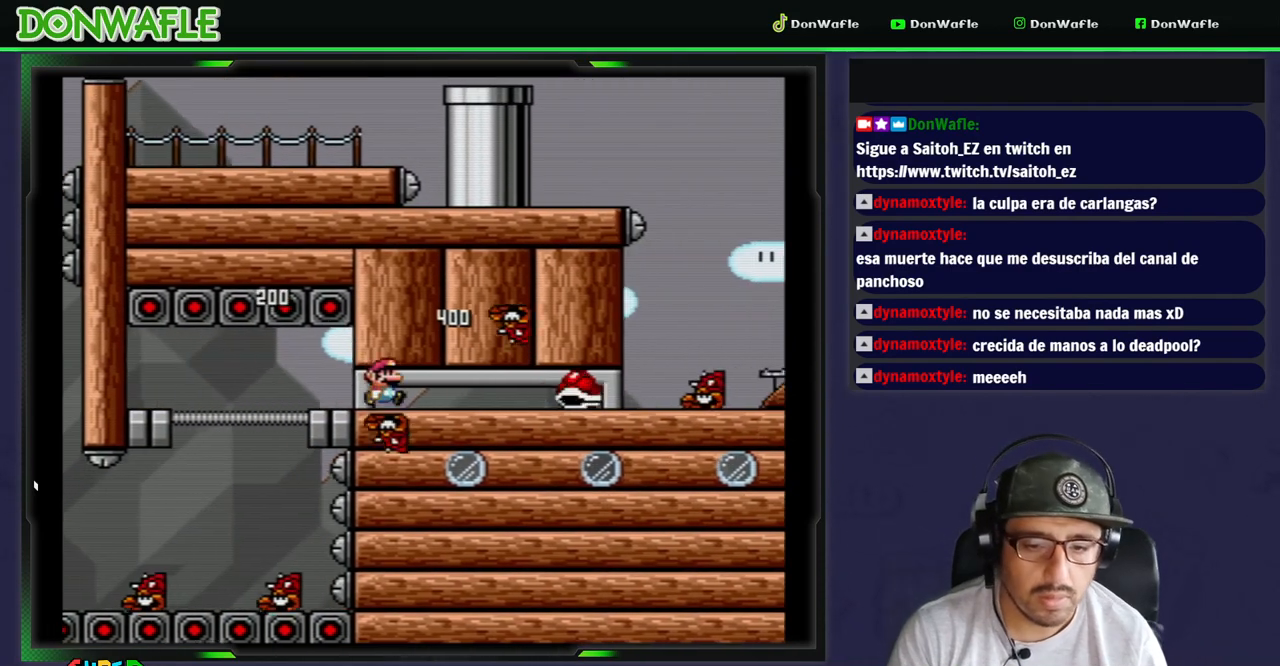
{"dt_ms": 500, "buttons": ["Y", "DPAD_RIGHT"], "events": []}
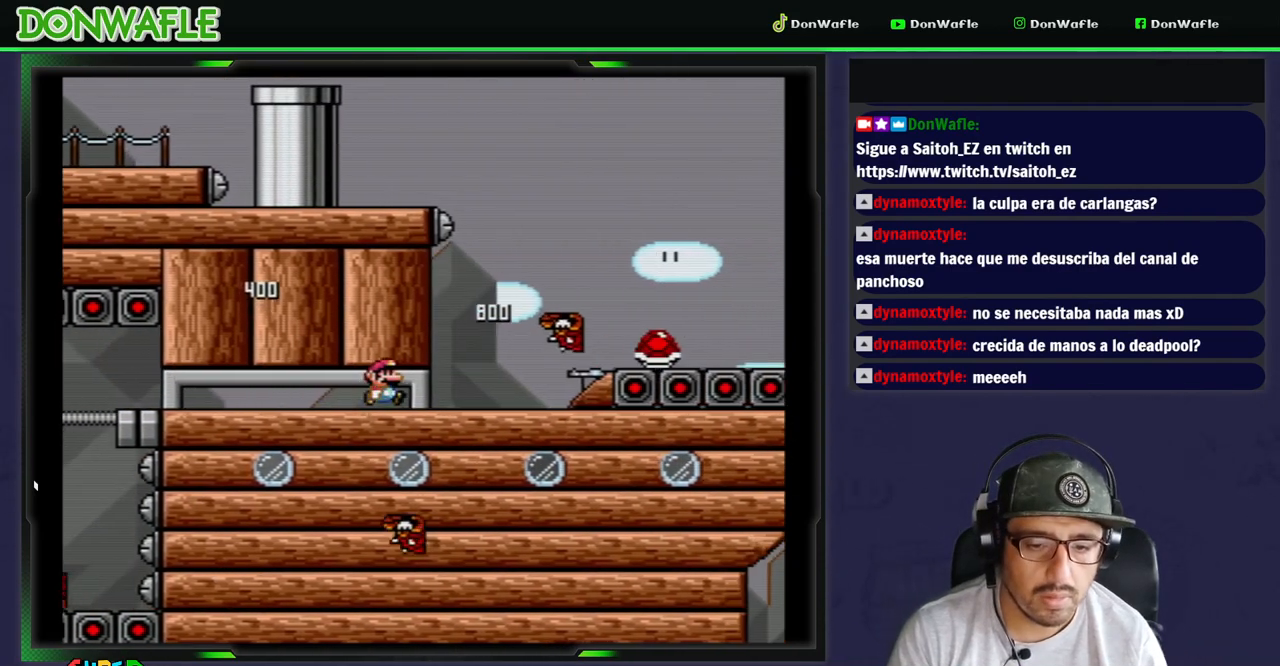
{"dt_ms": 500, "buttons": ["Y", "DPAD_RIGHT"], "events": [[250, "B", "down"], [383, "B", "up"]]}
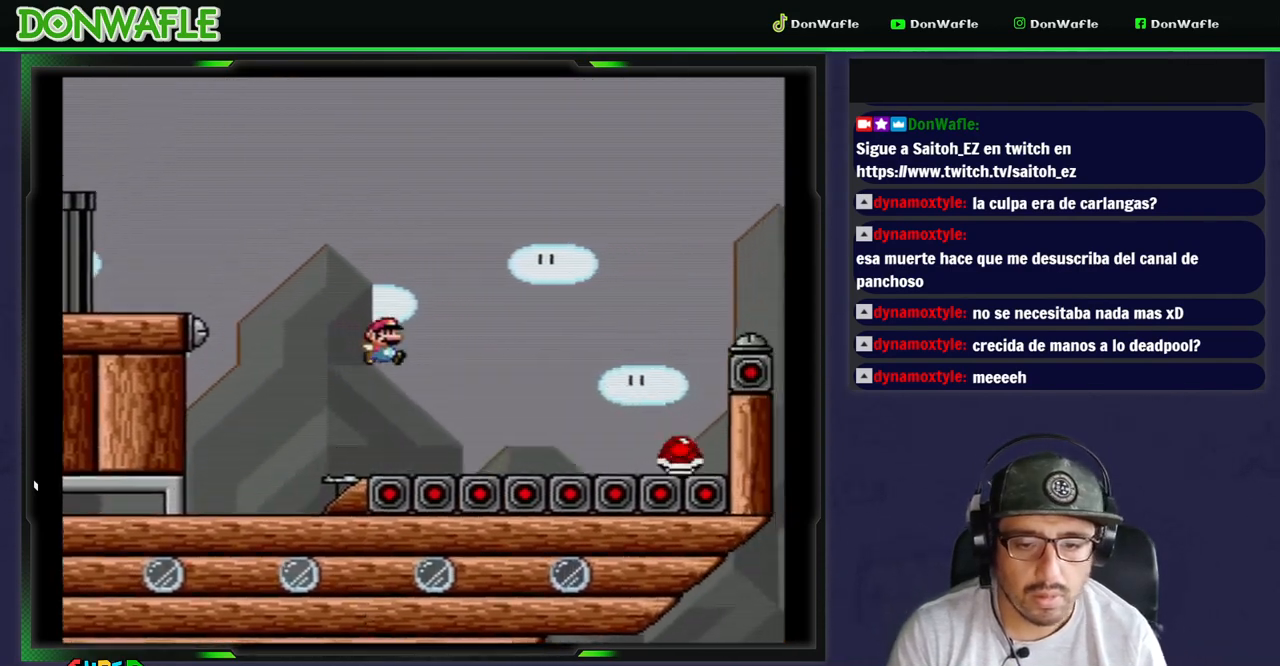
{"dt_ms": 500, "buttons": ["B", "Y", "DPAD_RIGHT"], "events": [[67, "B", "down"], [83, "DPAD_LEFT", "down"], [200, "DPAD_DOWN", "down"], [200, "DPAD_LEFT", "up"], [217, "DPAD_DOWN", "up"]]}
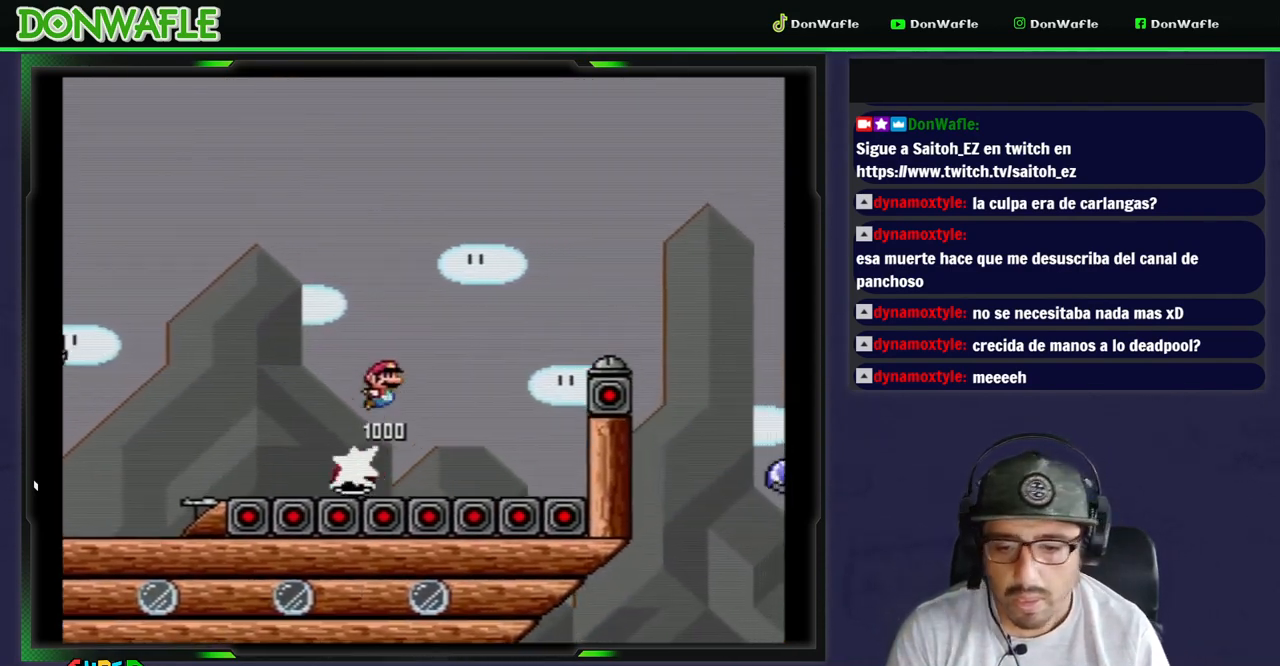
{"dt_ms": 500, "buttons": ["Y", "DPAD_RIGHT"], "events": [[500, "B", "up"]]}